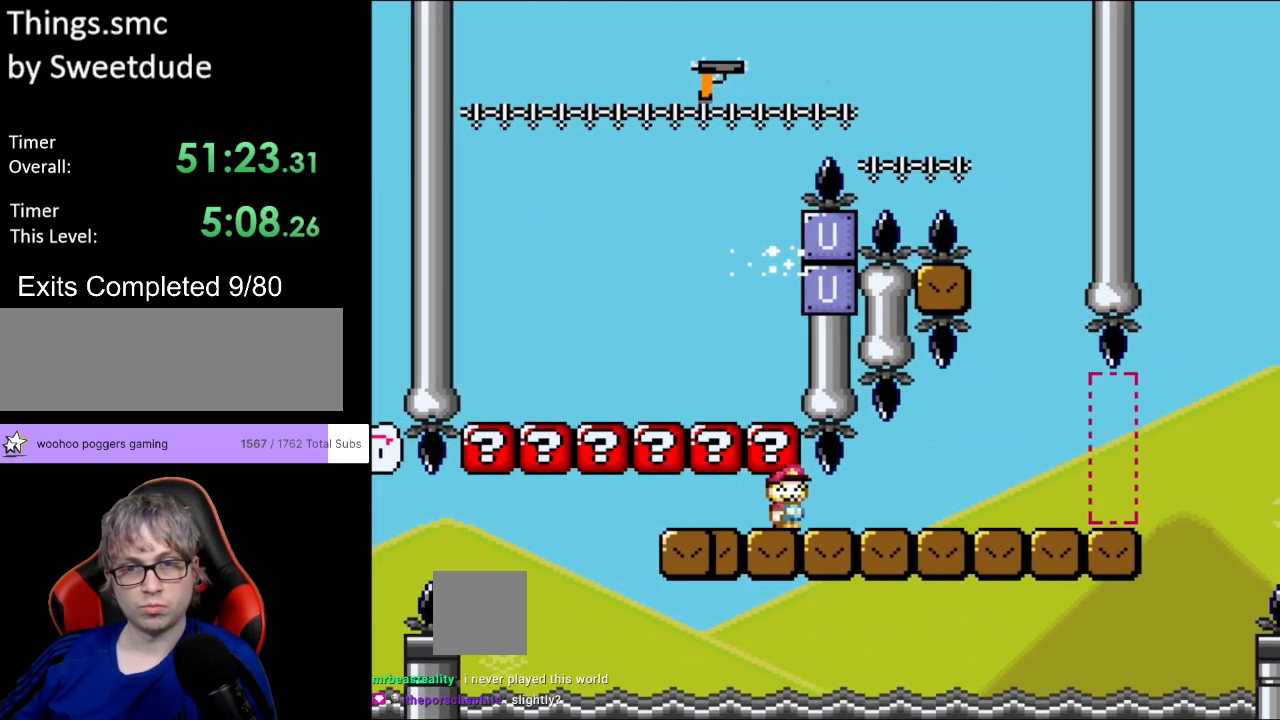
Gameplay with a controller (Nintendo layout); each line is a JSON object with the inputs held at the frame after it. "events" lists button and stick changes between this image and that frame as [ms after this image, input, new state], when the widget could be followed in between. Not read: L3 R3.
{"buttons": ["Y", "DPAD_RIGHT"], "events": []}
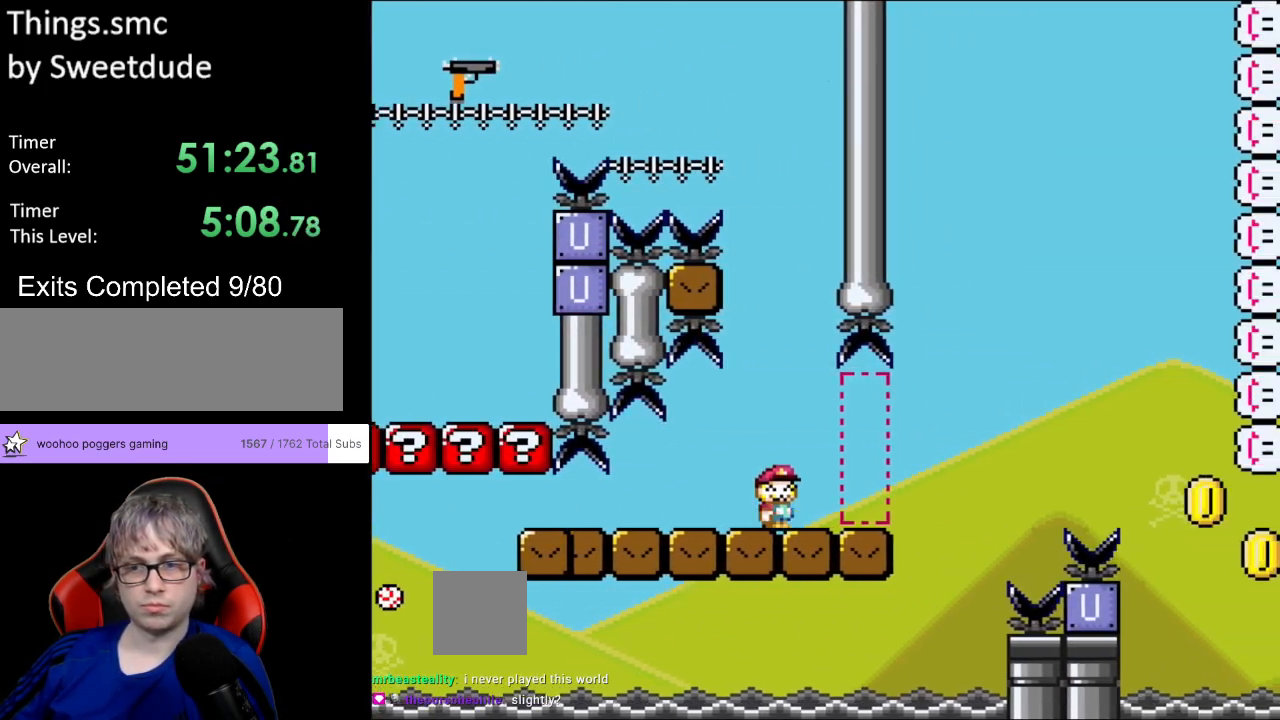
{"buttons": ["B", "Y", "DPAD_RIGHT"], "events": [[217, "B", "down"]]}
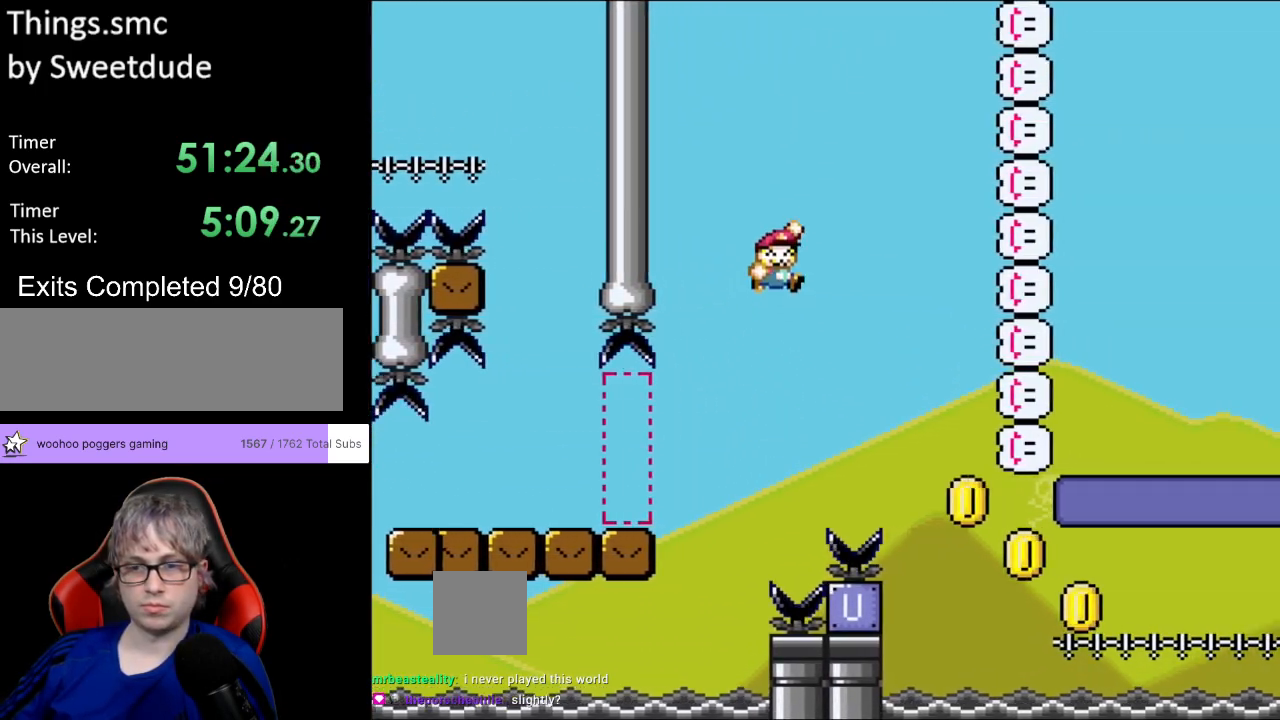
{"buttons": ["B", "Y"], "events": [[117, "DPAD_LEFT", "down"], [117, "DPAD_RIGHT", "up"], [117, "DPAD_UP", "down"], [133, "DPAD_UP", "up"], [233, "DPAD_UP", "down"], [267, "DPAD_LEFT", "up"], [267, "DPAD_UP", "up"], [283, "DPAD_RIGHT", "down"], [450, "DPAD_RIGHT", "up"]]}
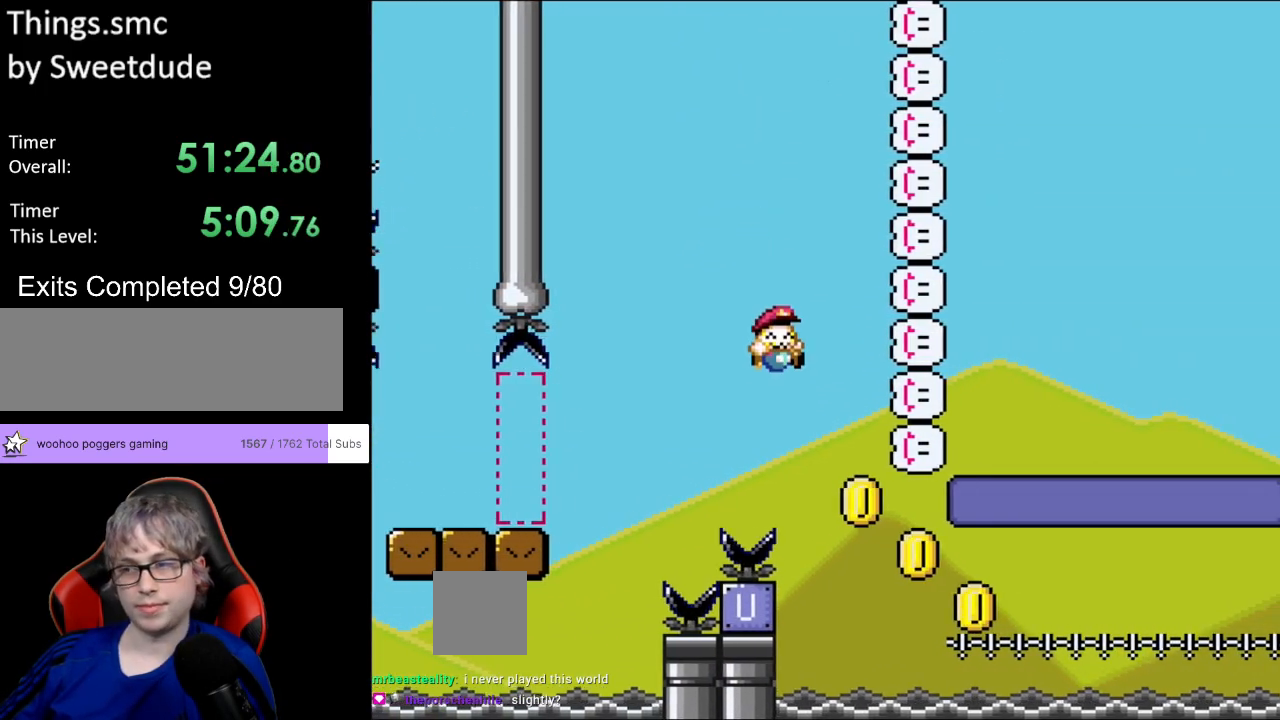
{"buttons": [], "events": [[233, "B", "up"], [367, "Y", "up"]]}
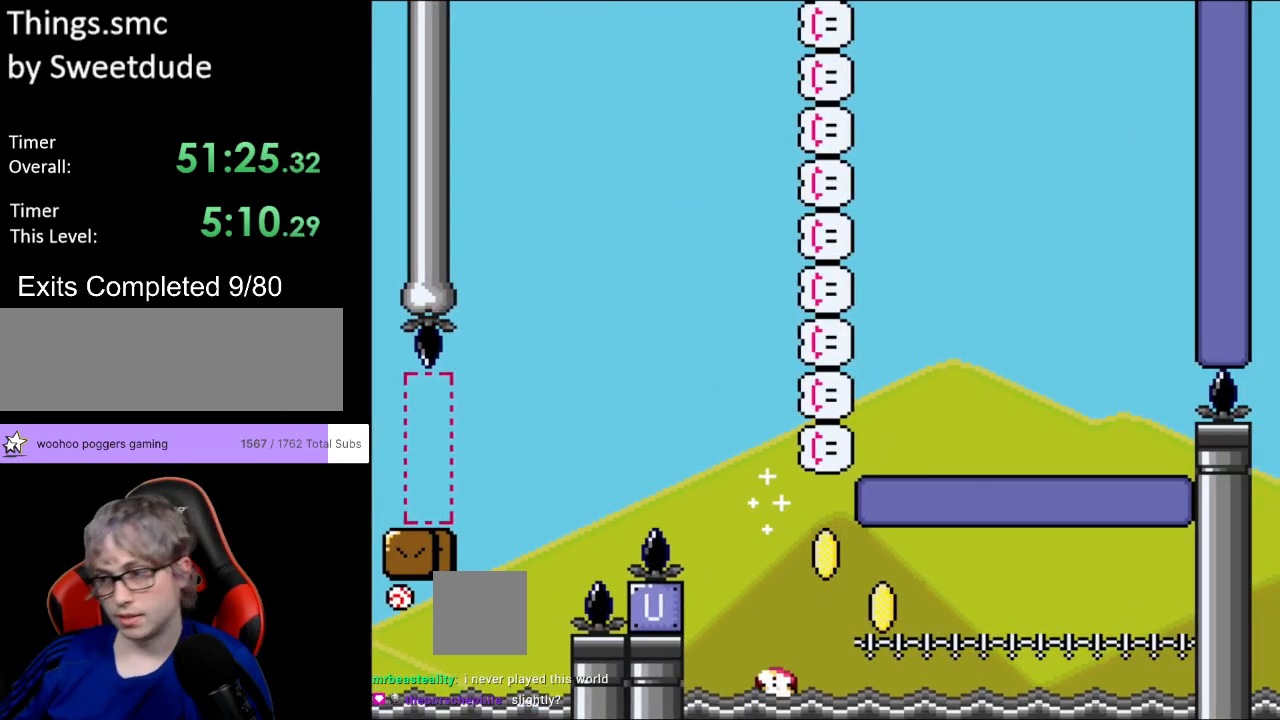
{"buttons": [], "events": []}
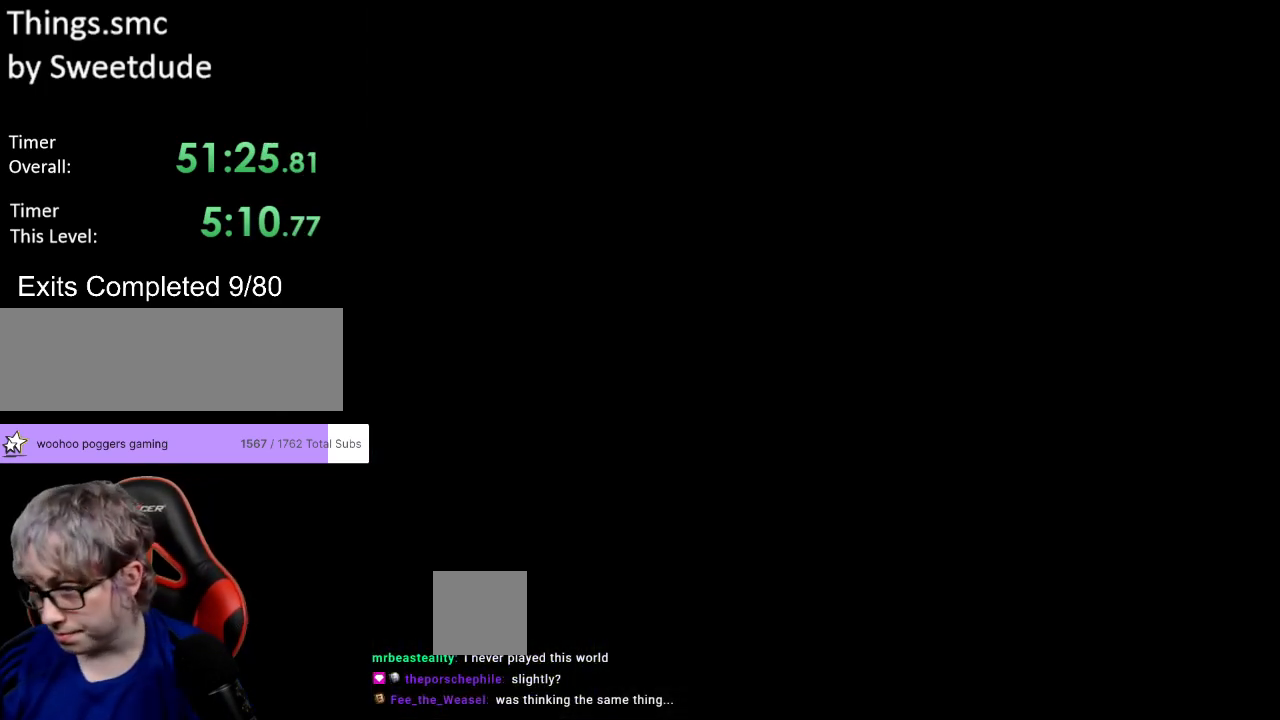
{"buttons": [], "events": []}
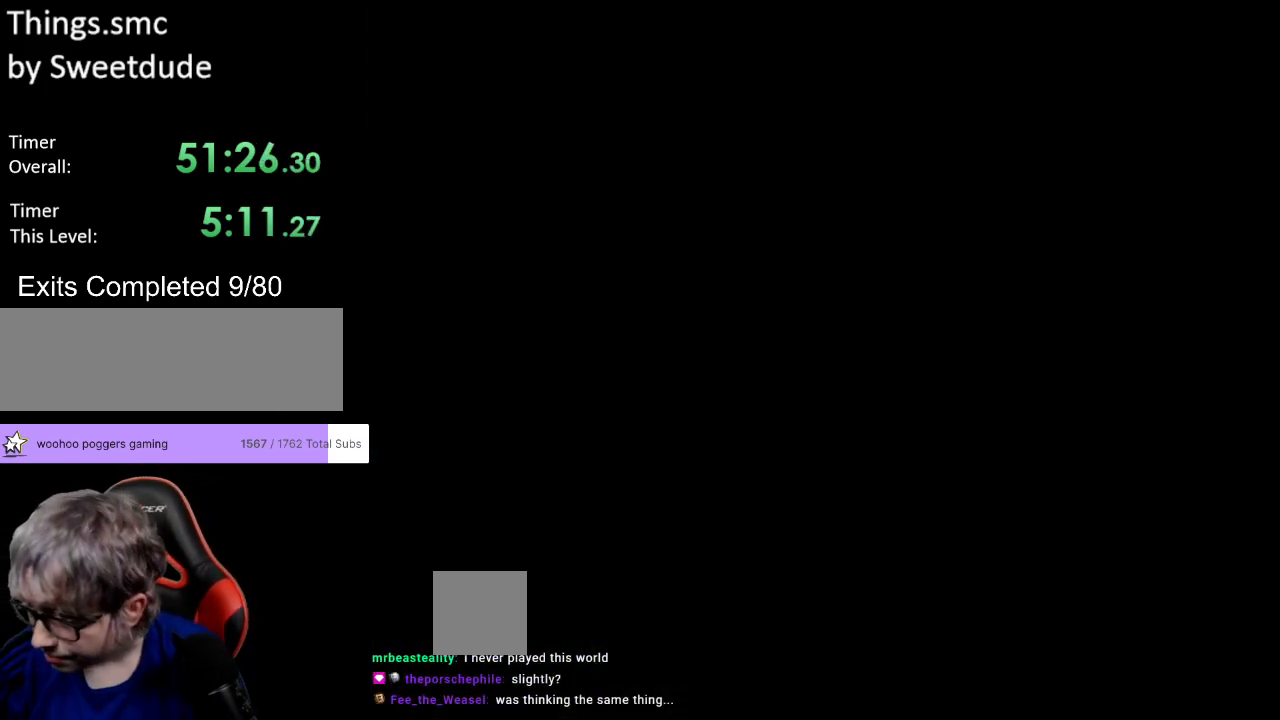
{"buttons": [], "events": []}
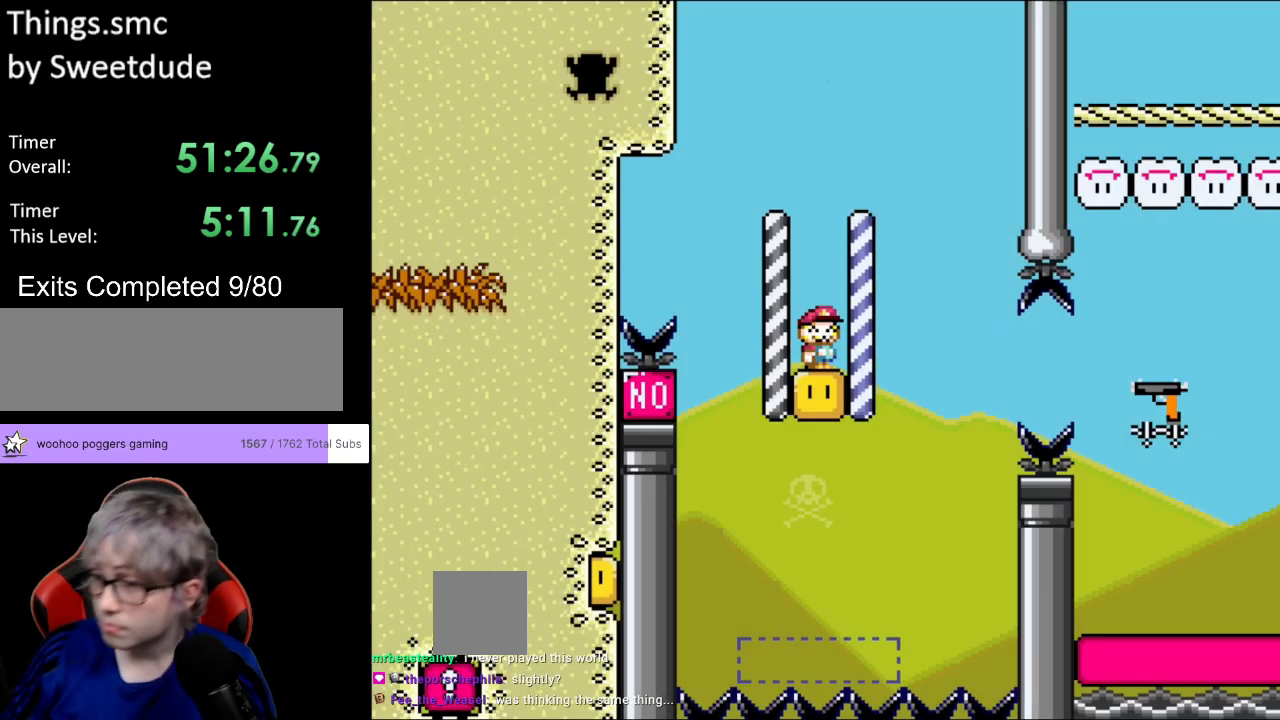
{"buttons": ["B", "Y", "DPAD_RIGHT"], "events": [[167, "Y", "down"], [333, "DPAD_RIGHT", "down"], [367, "L1", "down"], [417, "B", "down"], [500, "L1", "up"]]}
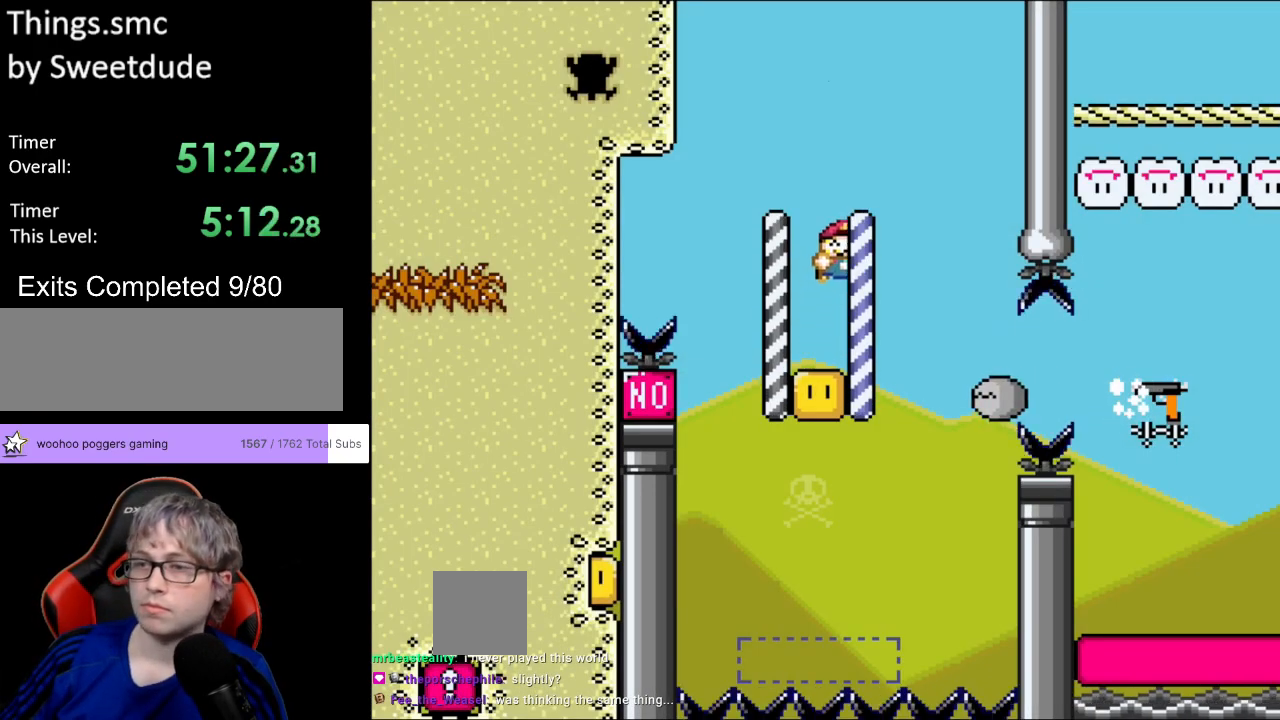
{"buttons": ["Y", "DPAD_LEFT"], "events": [[183, "DPAD_LEFT", "down"], [183, "DPAD_RIGHT", "up"], [183, "DPAD_UP", "down"], [200, "DPAD_UP", "up"], [250, "B", "up"], [283, "DPAD_UP", "down"], [283, "L1", "down"], [383, "DPAD_UP", "up"], [433, "L1", "up"]]}
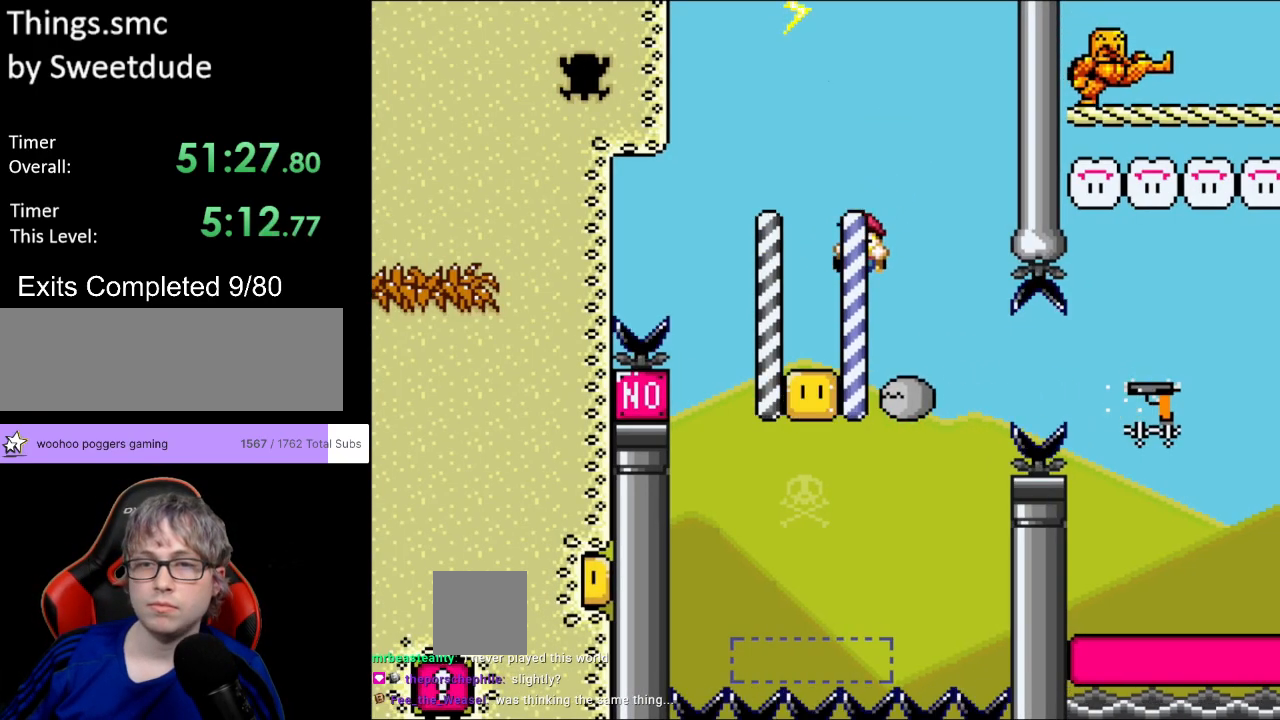
{"buttons": ["Y", "DPAD_RIGHT"], "events": [[33, "DPAD_LEFT", "up"], [167, "DPAD_RIGHT", "down"]]}
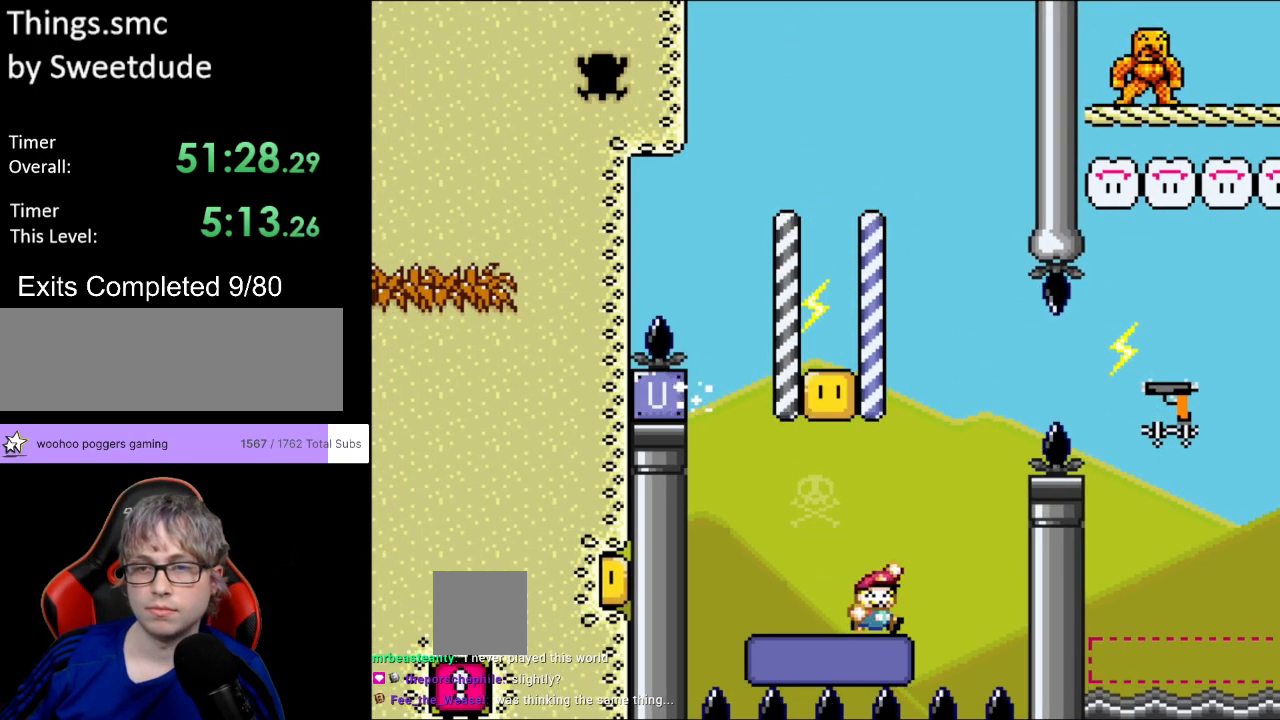
{"buttons": ["B", "Y", "DPAD_RIGHT"], "events": [[33, "B", "down"], [83, "L1", "down"], [250, "L1", "up"]]}
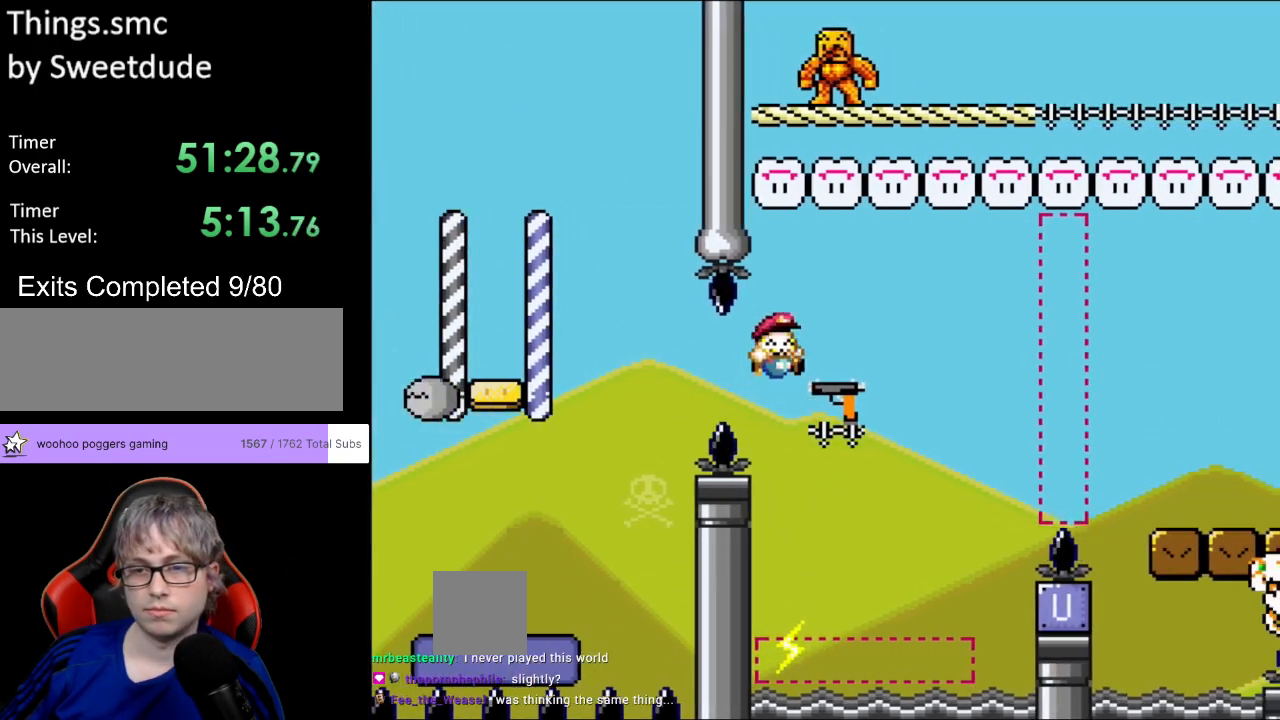
{"buttons": ["Y", "DPAD_RIGHT"], "events": [[217, "DPAD_LEFT", "down"], [217, "DPAD_RIGHT", "up"], [217, "DPAD_UP", "down"], [250, "DPAD_UP", "up"], [300, "B", "up"], [350, "DPAD_DOWN", "down"], [367, "DPAD_DOWN", "up"], [367, "DPAD_LEFT", "up"], [367, "DPAD_RIGHT", "down"]]}
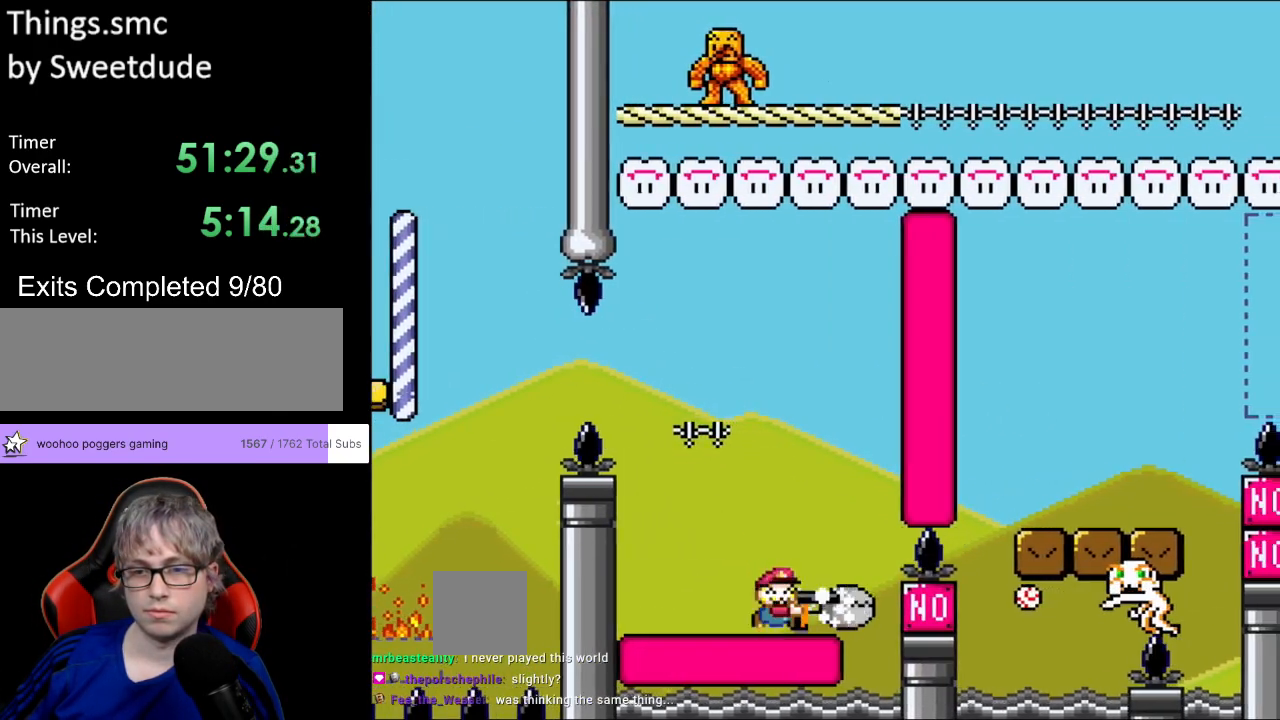
{"buttons": ["B", "Y", "DPAD_RIGHT"], "events": [[17, "L1", "down"], [67, "B", "down"], [150, "L1", "up"]]}
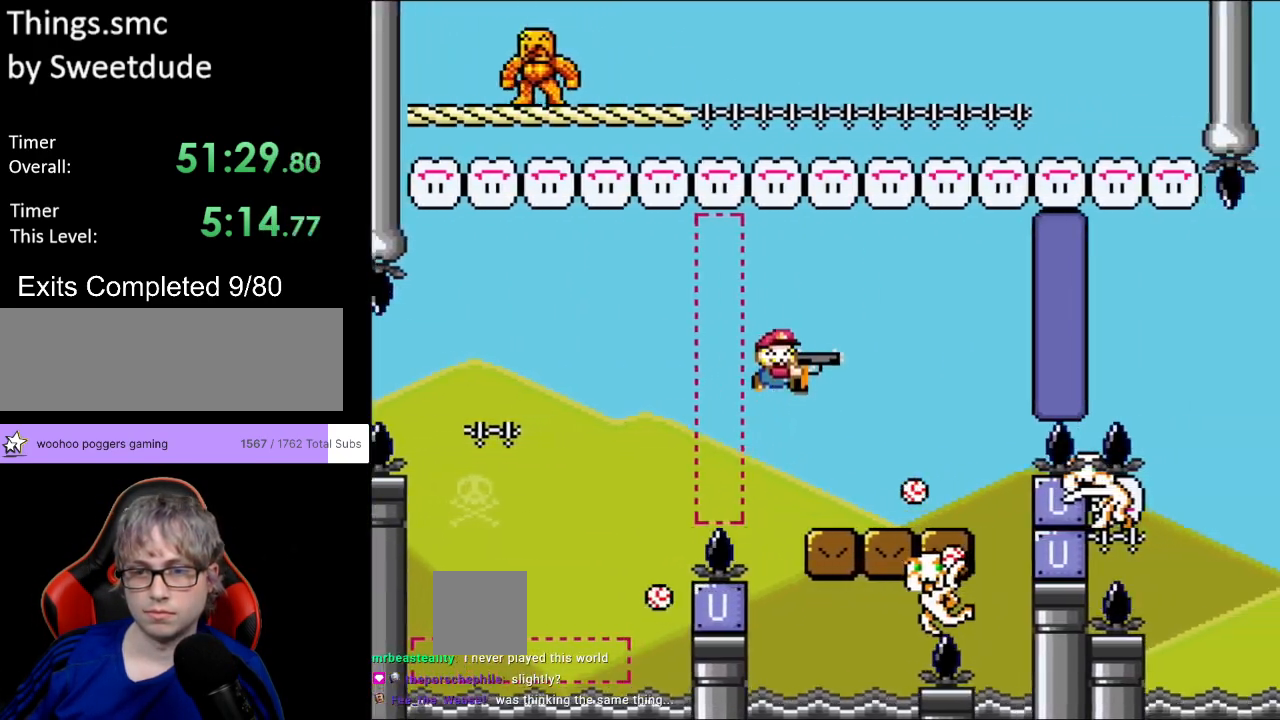
{"buttons": ["Y", "L1", "DPAD_RIGHT"]}
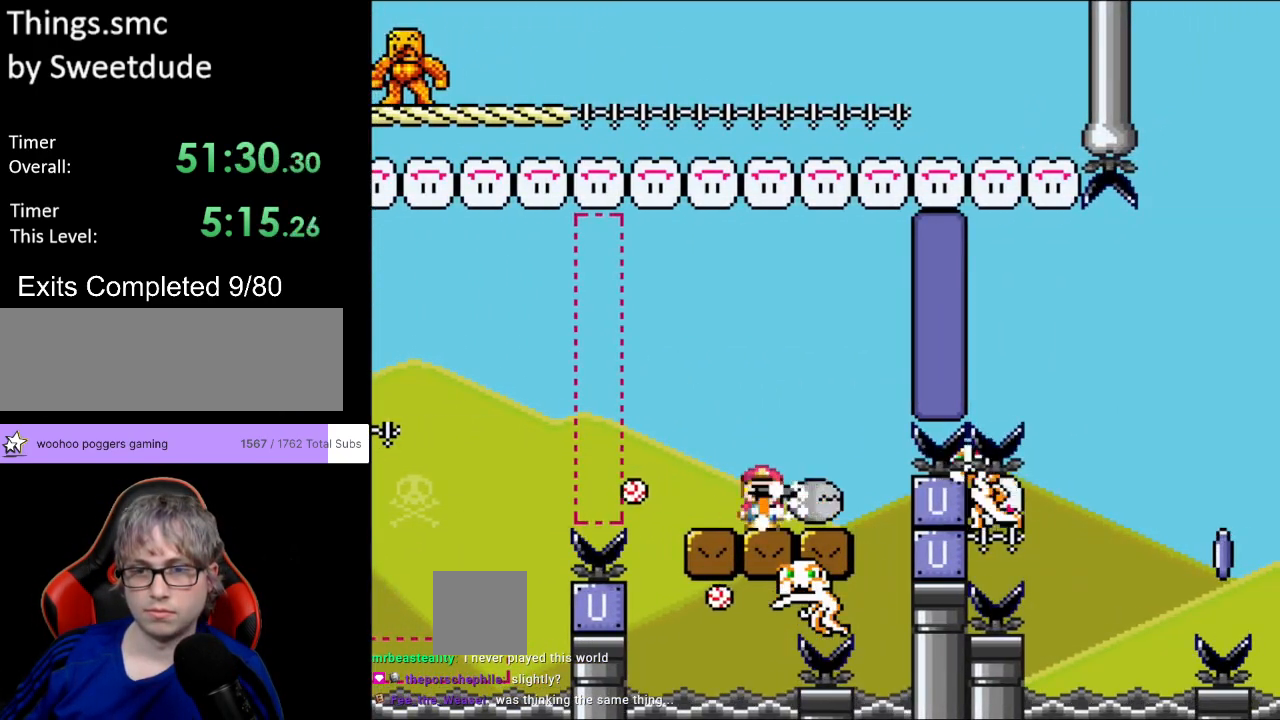
{"buttons": ["B", "Y"], "events": [[67, "DPAD_RIGHT", "up"], [117, "B", "down"], [133, "L1", "up"]]}
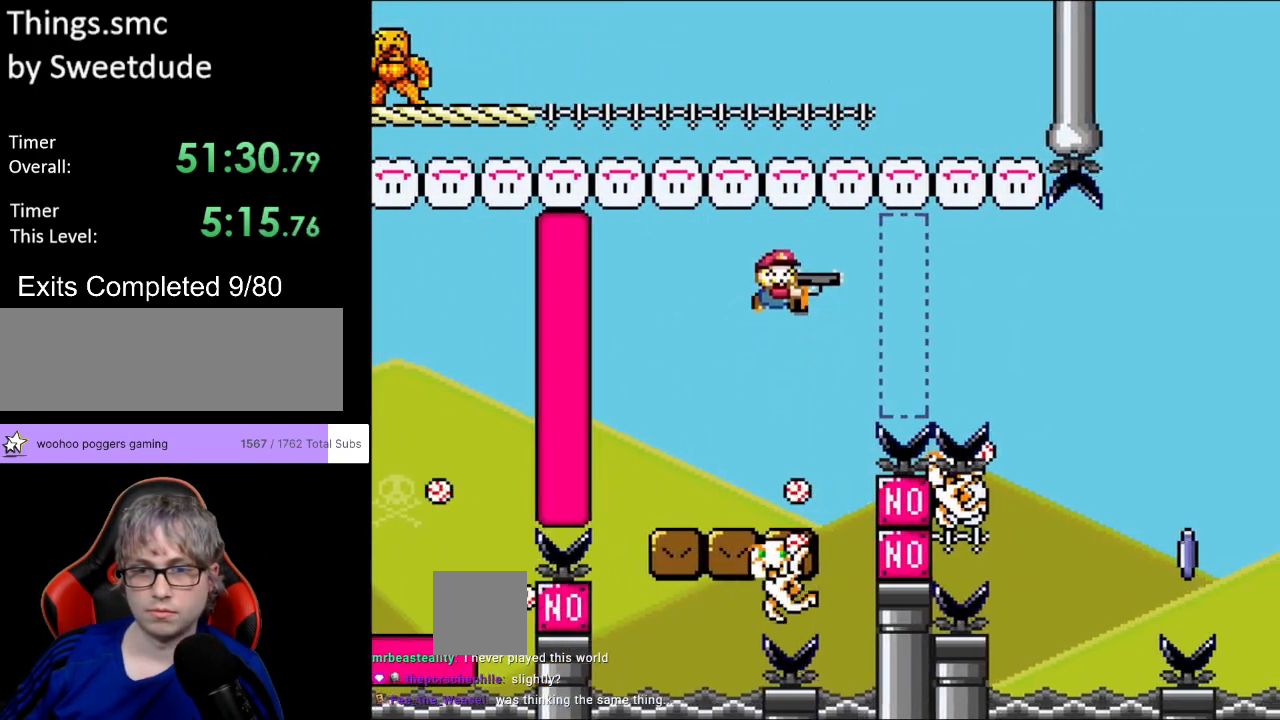
{"buttons": ["Y", "DPAD_LEFT"], "events": [[150, "DPAD_LEFT", "down"], [333, "B", "up"]]}
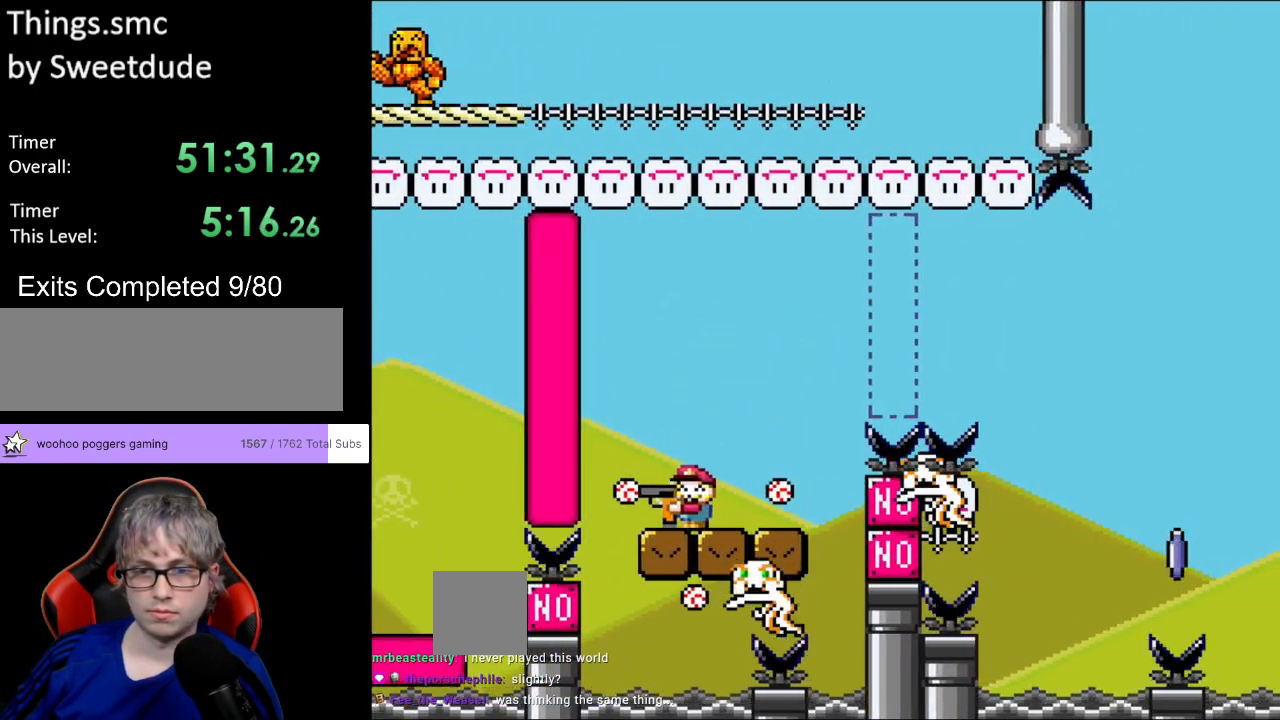
{"buttons": ["Y"], "events": [[33, "B", "down"], [50, "DPAD_LEFT", "up"], [67, "DPAD_RIGHT", "down"], [167, "B", "up"], [500, "DPAD_RIGHT", "up"]]}
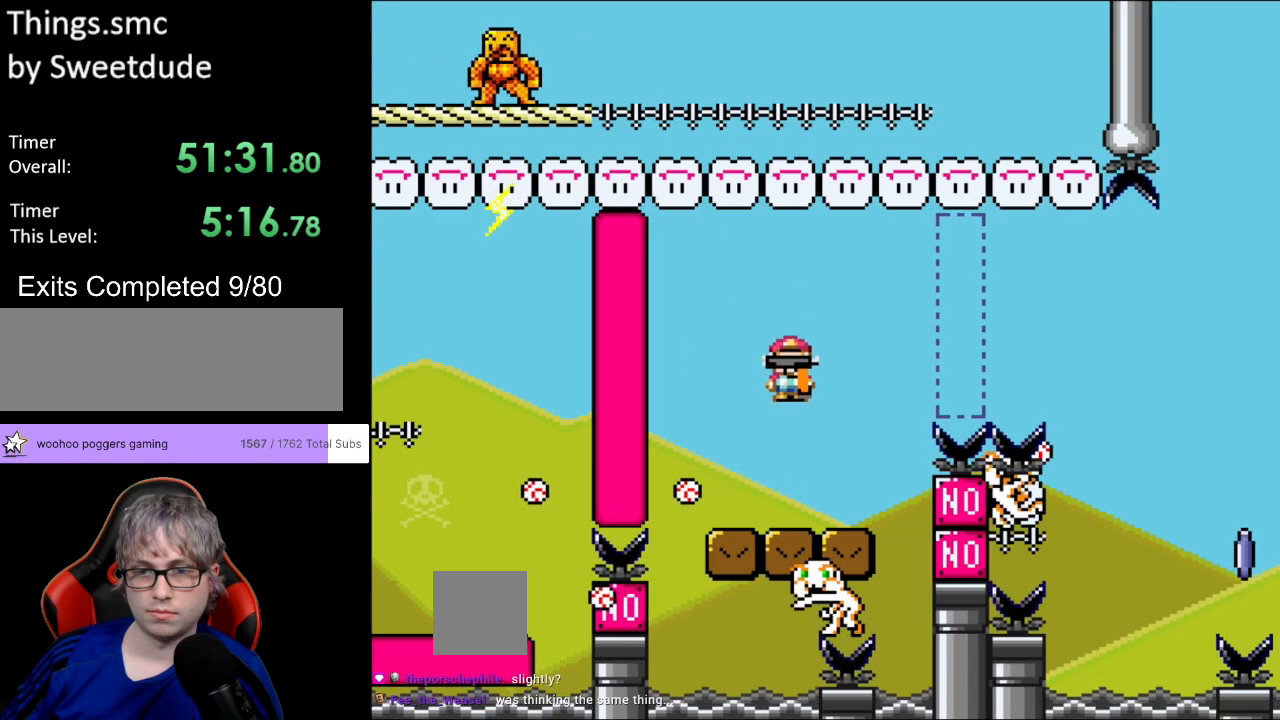
{"buttons": ["B", "Y"], "events": [[17, "DPAD_LEFT", "down"], [150, "DPAD_LEFT", "up"], [383, "B", "down"]]}
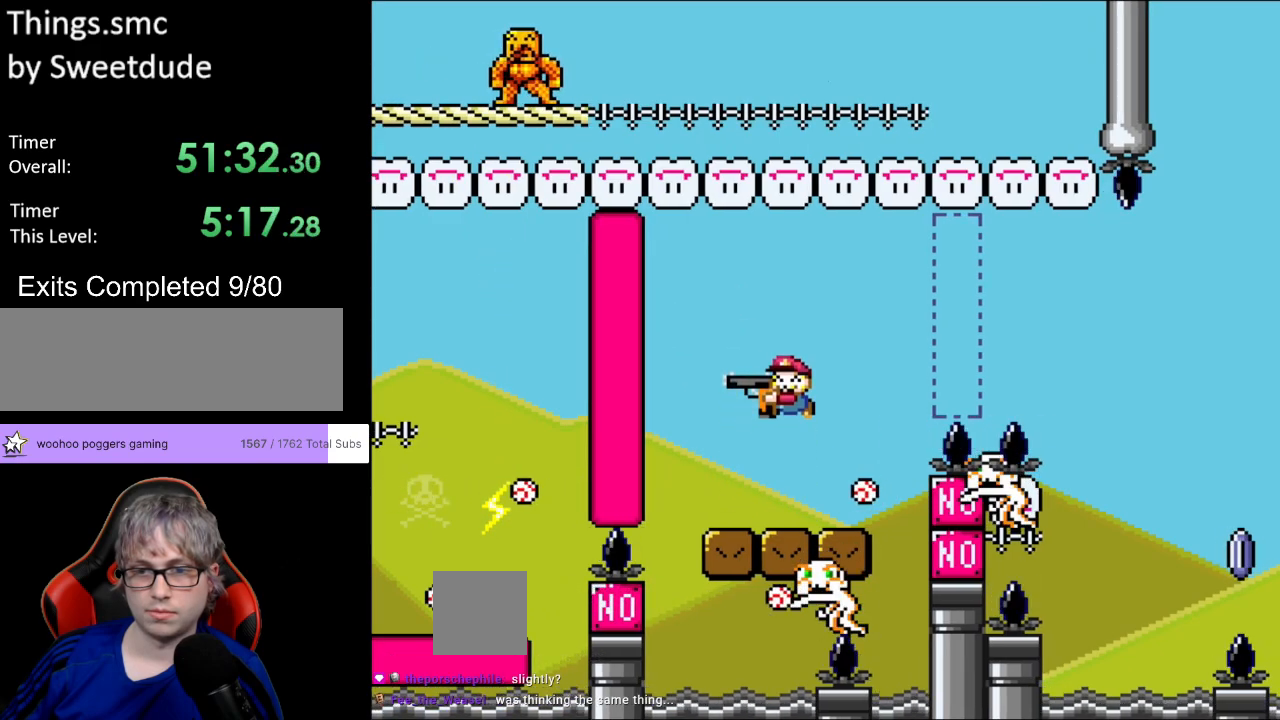
{"buttons": ["Y"], "events": [[300, "B", "up"]]}
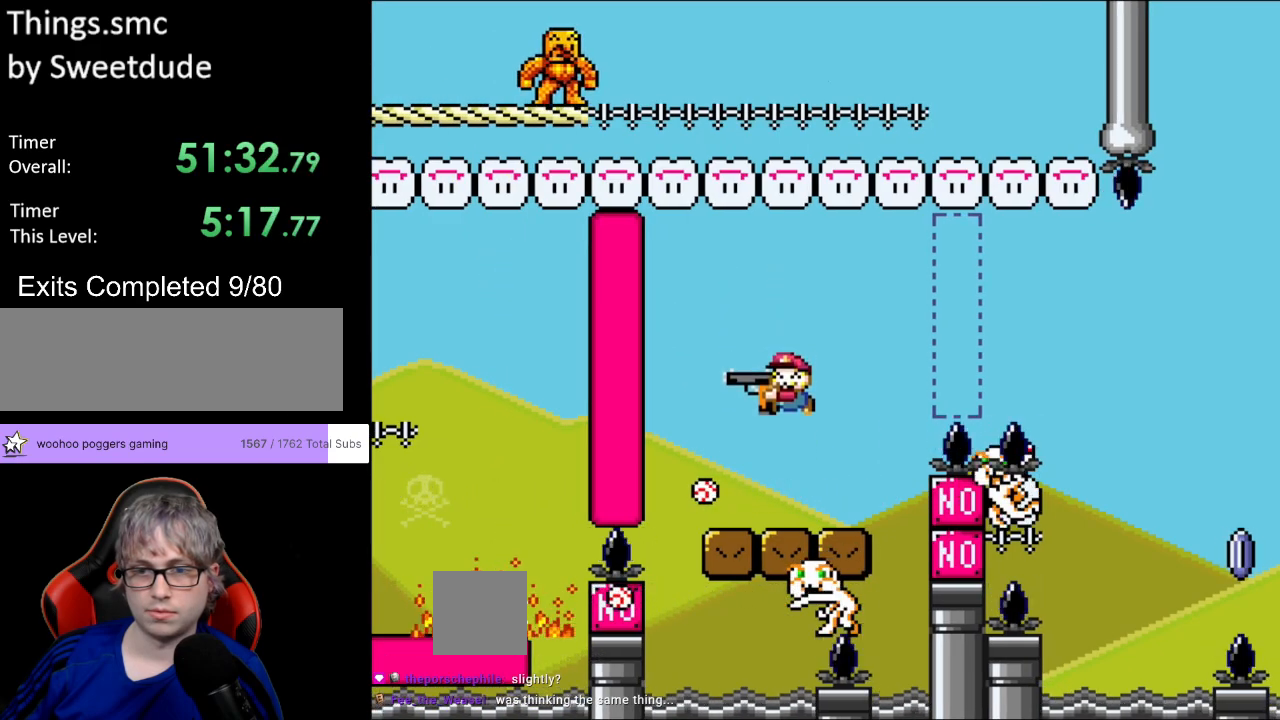
{"buttons": ["B", "Y"], "events": [[433, "B", "down"]]}
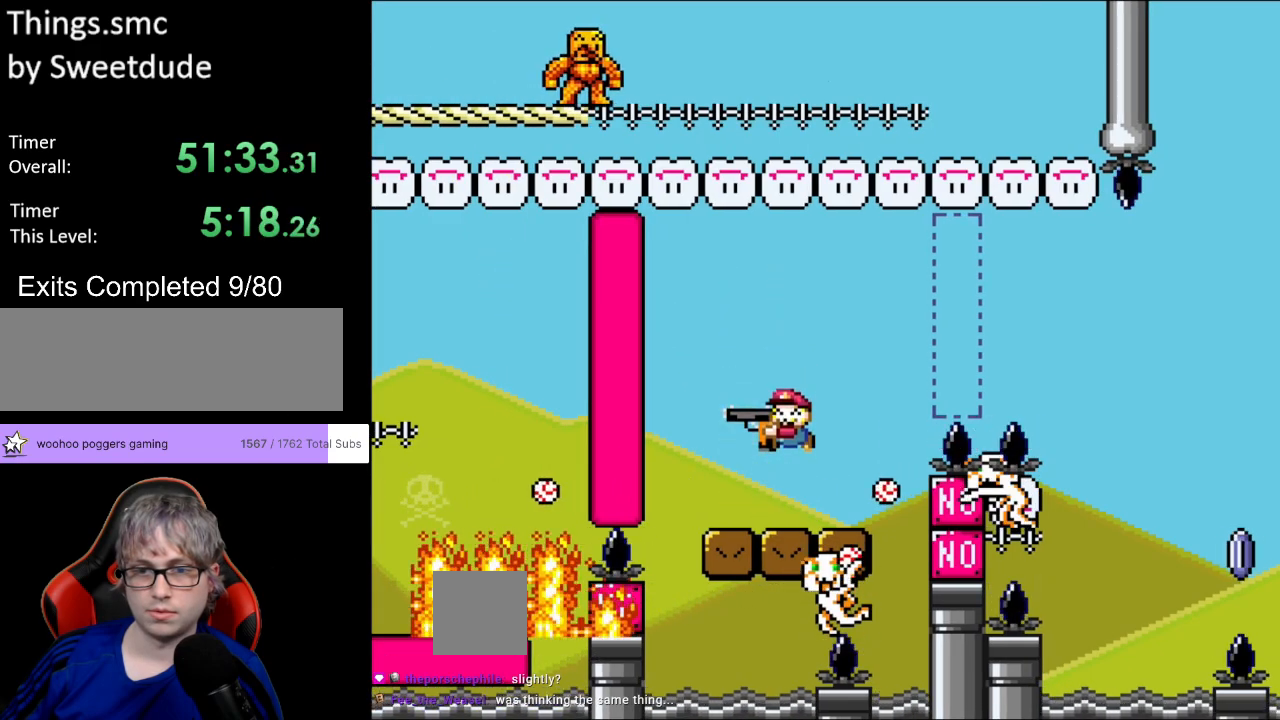
{"buttons": ["B", "Y"], "events": []}
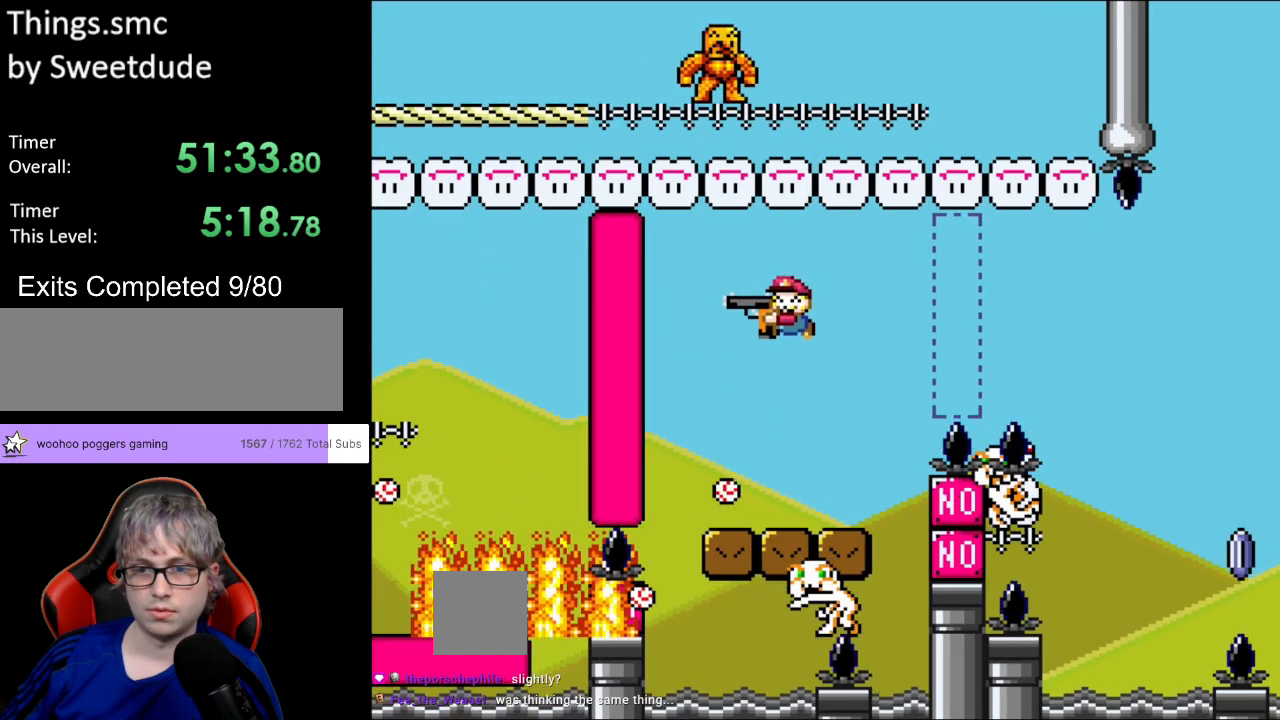
{"buttons": ["B", "Y", "DPAD_RIGHT"], "events": [[50, "B", "up"], [400, "B", "down"], [400, "DPAD_RIGHT", "down"]]}
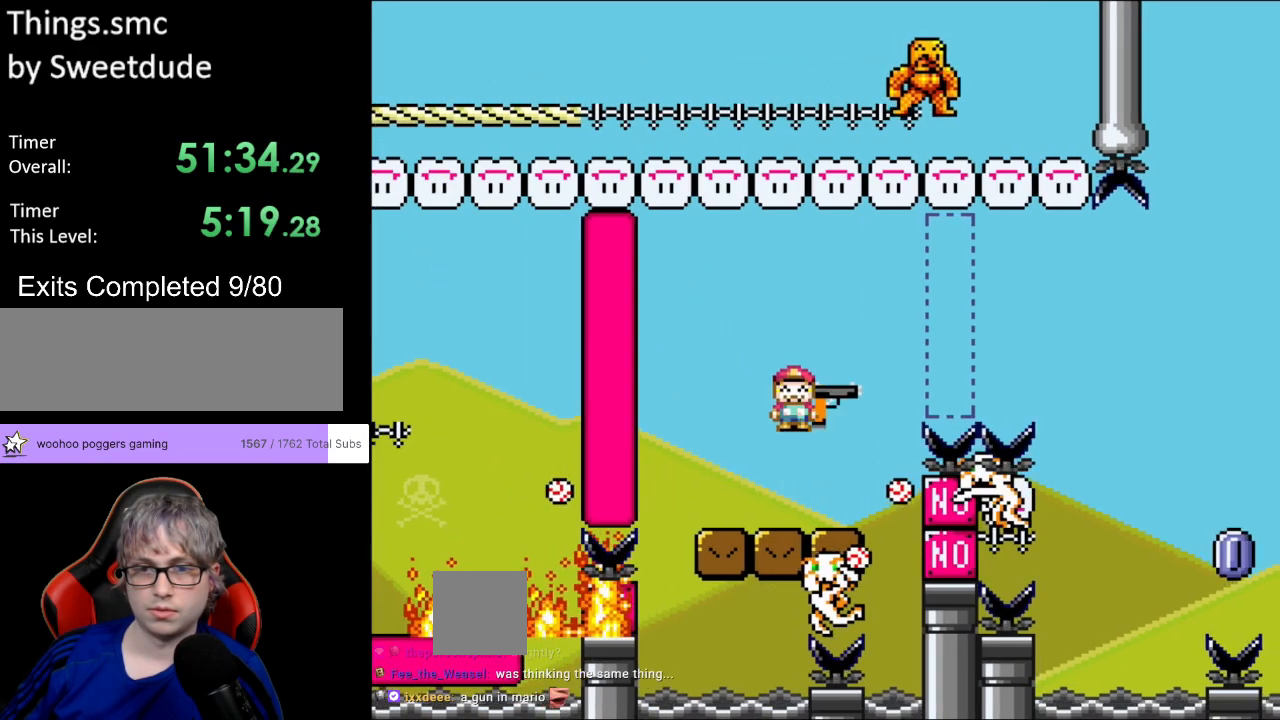
{"buttons": ["X", "DPAD_UP"], "events": [[33, "DPAD_RIGHT", "up"], [117, "B", "up"], [383, "DPAD_UP", "down"], [400, "Y", "up"], [483, "X", "down"]]}
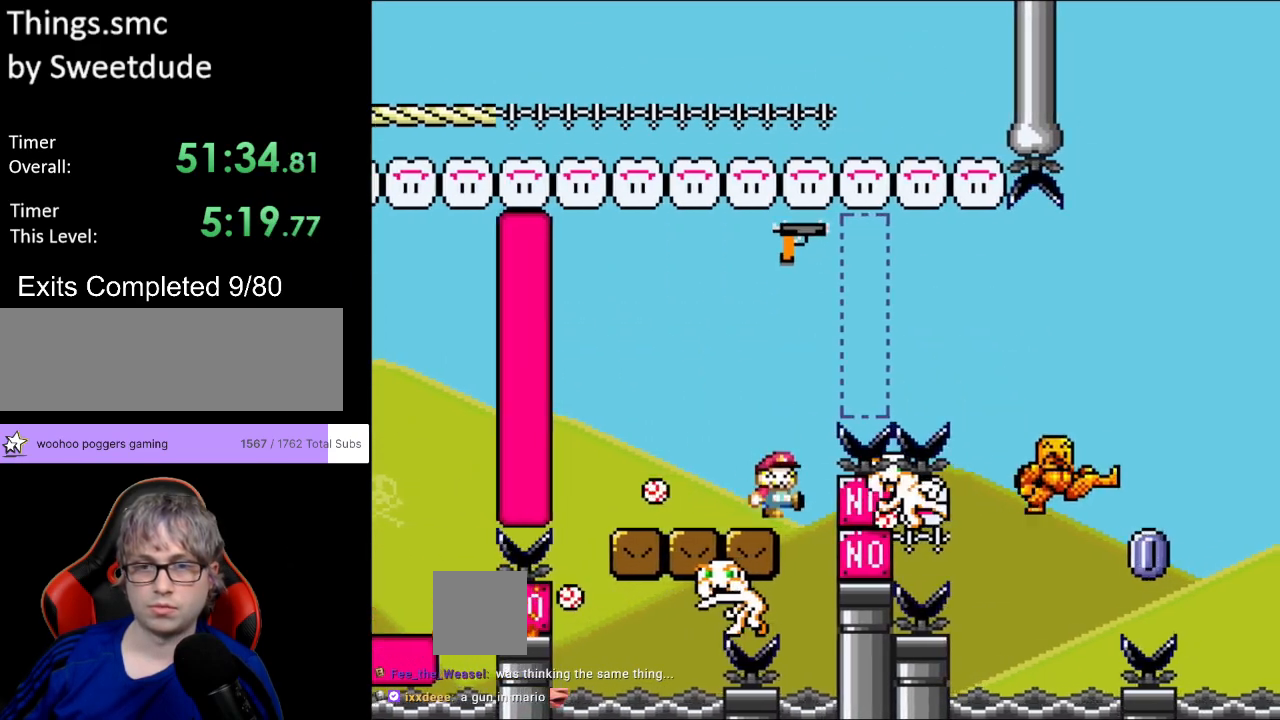
{"buttons": ["A", "X", "DPAD_RIGHT"], "events": [[50, "DPAD_LEFT", "down"], [67, "DPAD_LEFT", "up"], [67, "DPAD_UP", "up"], [100, "DPAD_RIGHT", "down"], [117, "A", "down"]]}
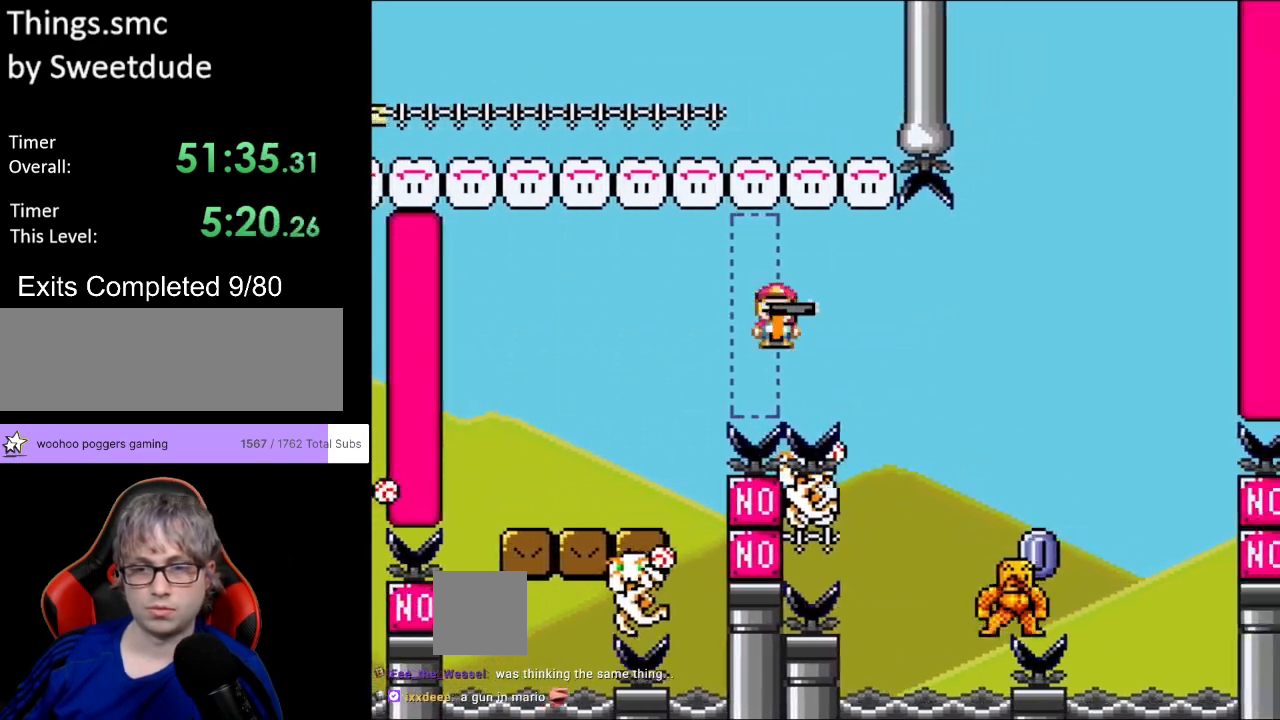
{"buttons": ["A", "X", "L1", "DPAD_RIGHT"], "events": [[500, "L1", "down"]]}
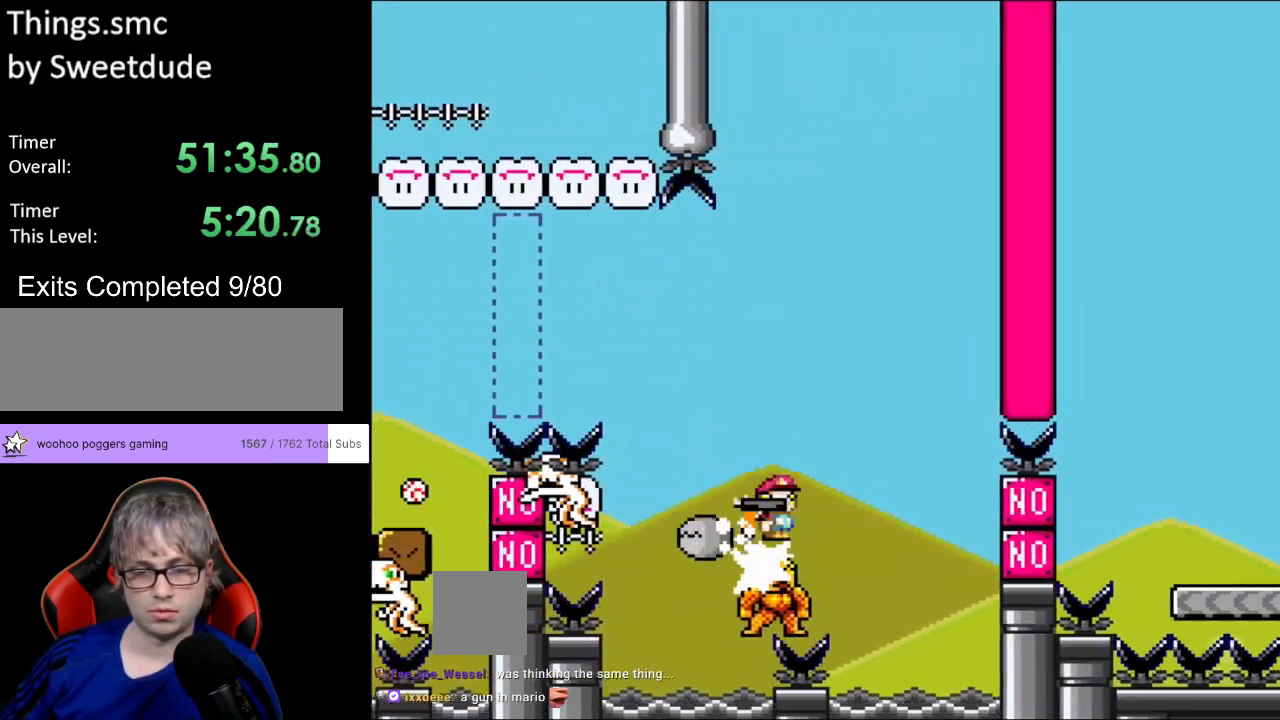
{"buttons": ["A", "X", "DPAD_RIGHT"], "events": [[117, "L1", "up"]]}
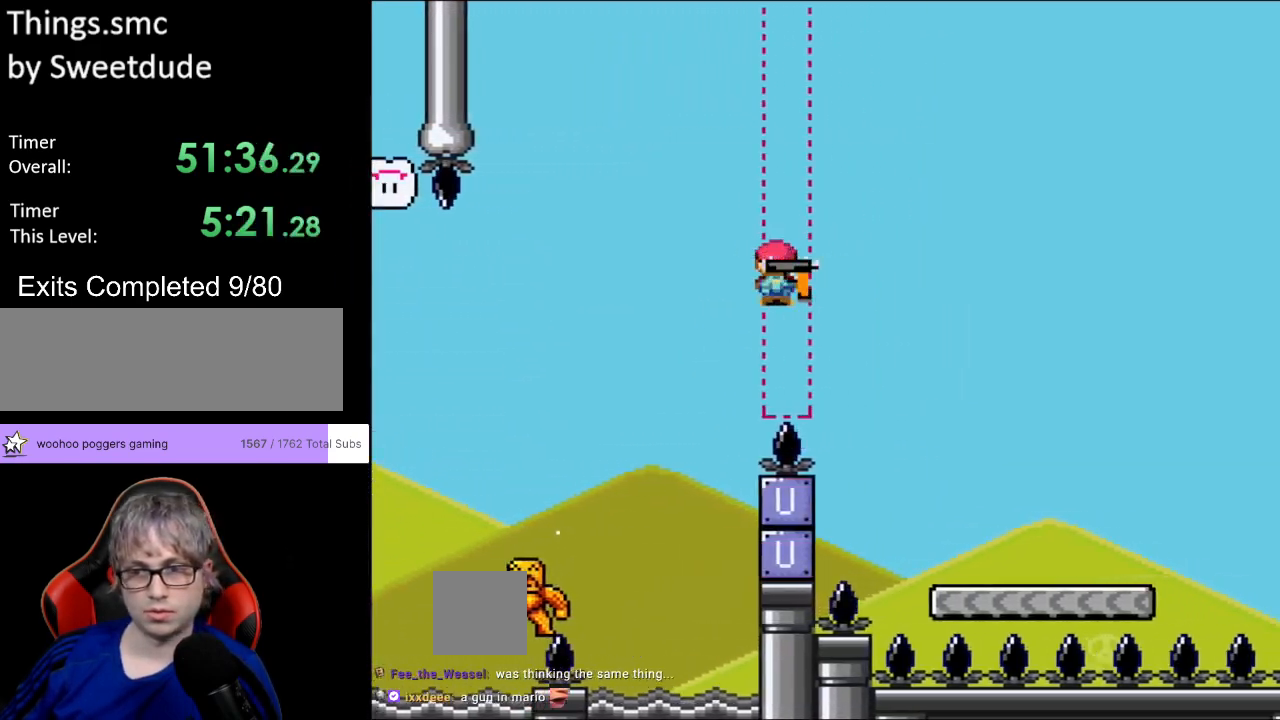
{"buttons": ["X", "DPAD_RIGHT"], "events": [[383, "A", "up"]]}
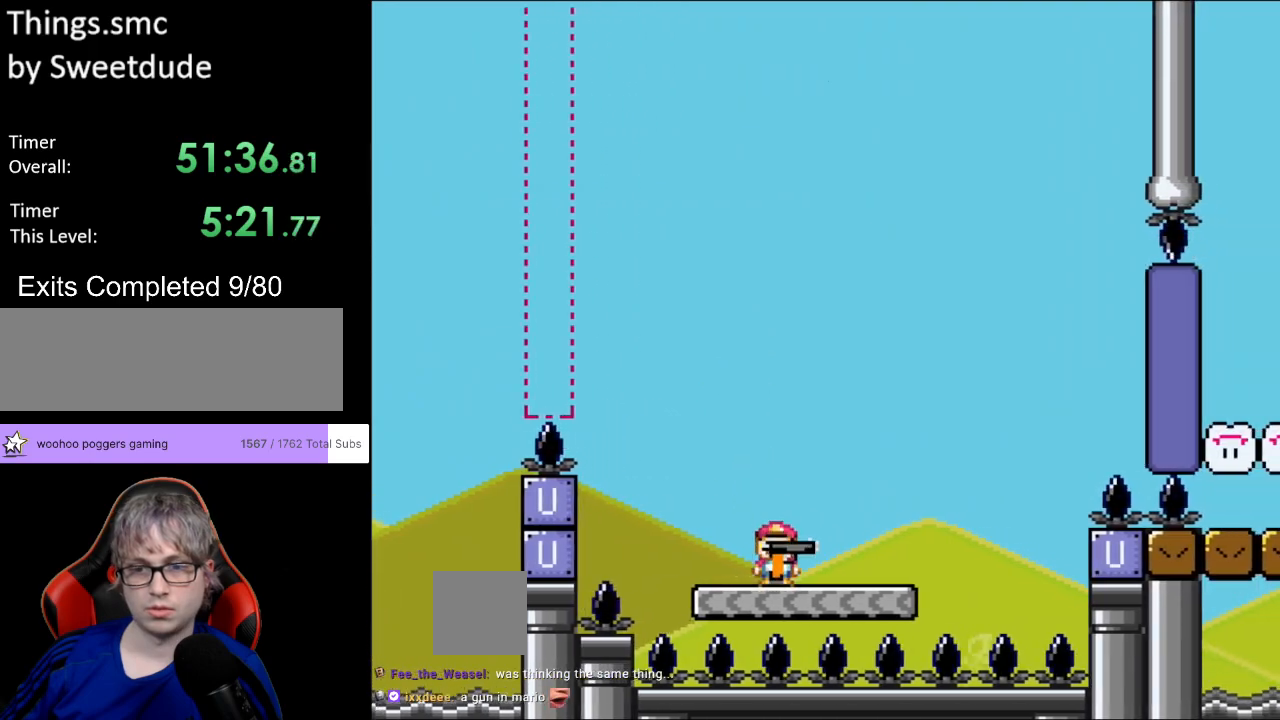
{"buttons": ["A", "X", "DPAD_RIGHT"], "events": [[183, "L1", "down"], [283, "A", "down"], [317, "L1", "up"]]}